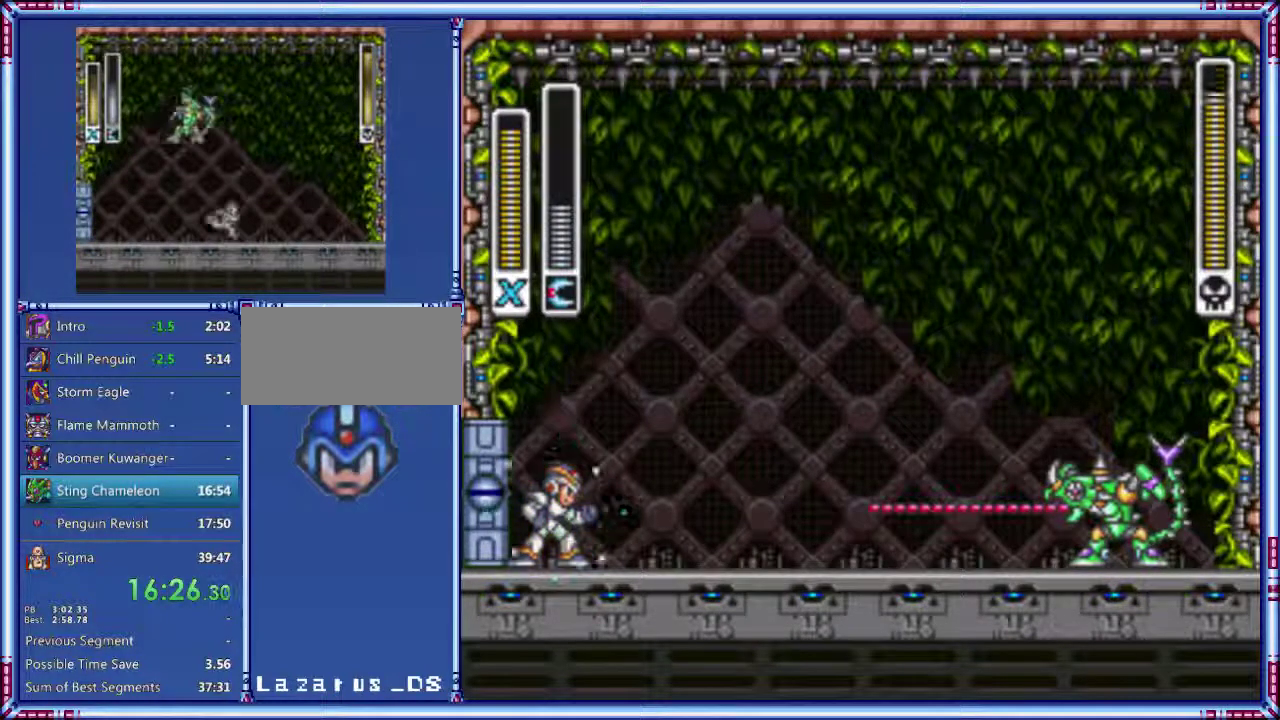
Gameplay with a controller (Nintendo layout); each line is a JSON object with the inputs held at the frame after it. "events" lists button and stick changes between this image and that frame as [ms after this image, input, new state], when the widget could be followed in between. Not read: DPAD_LEFT L3 R3.
{"buttons": ["DPAD_RIGHT"], "events": [[200, "DPAD_RIGHT", "down"]]}
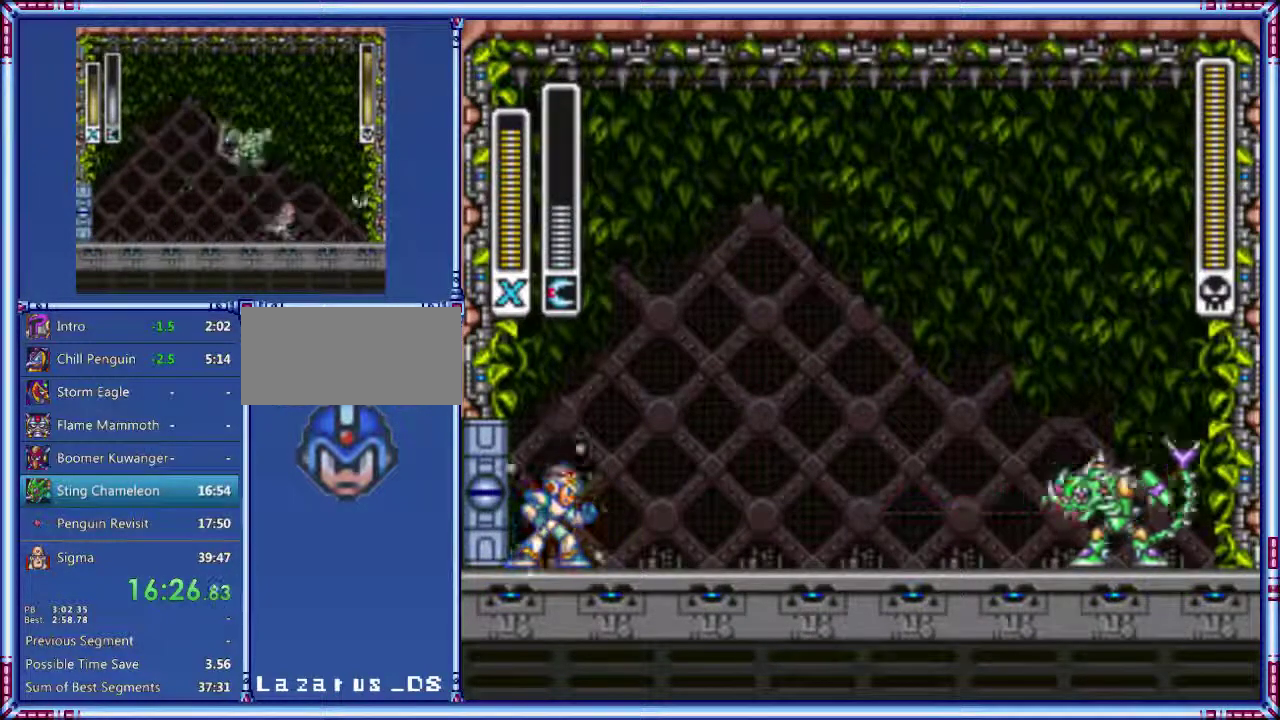
{"buttons": ["DPAD_RIGHT"], "events": []}
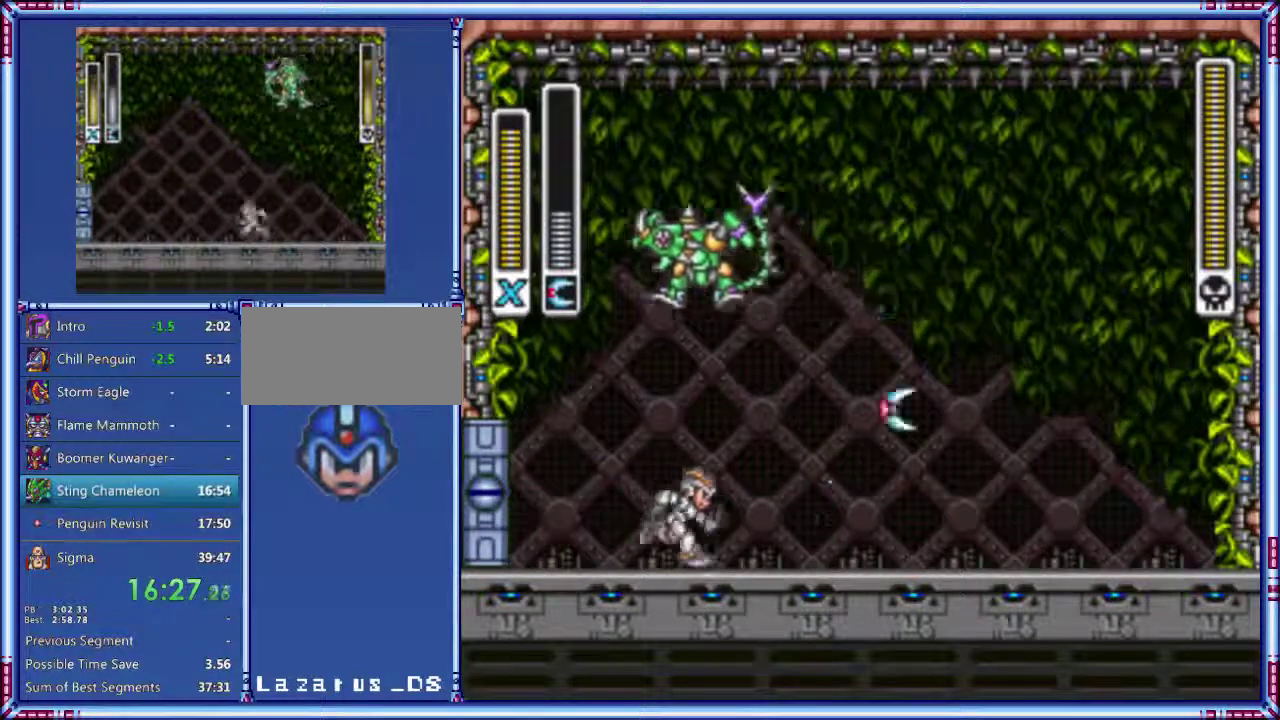
{"buttons": ["DPAD_RIGHT"], "events": []}
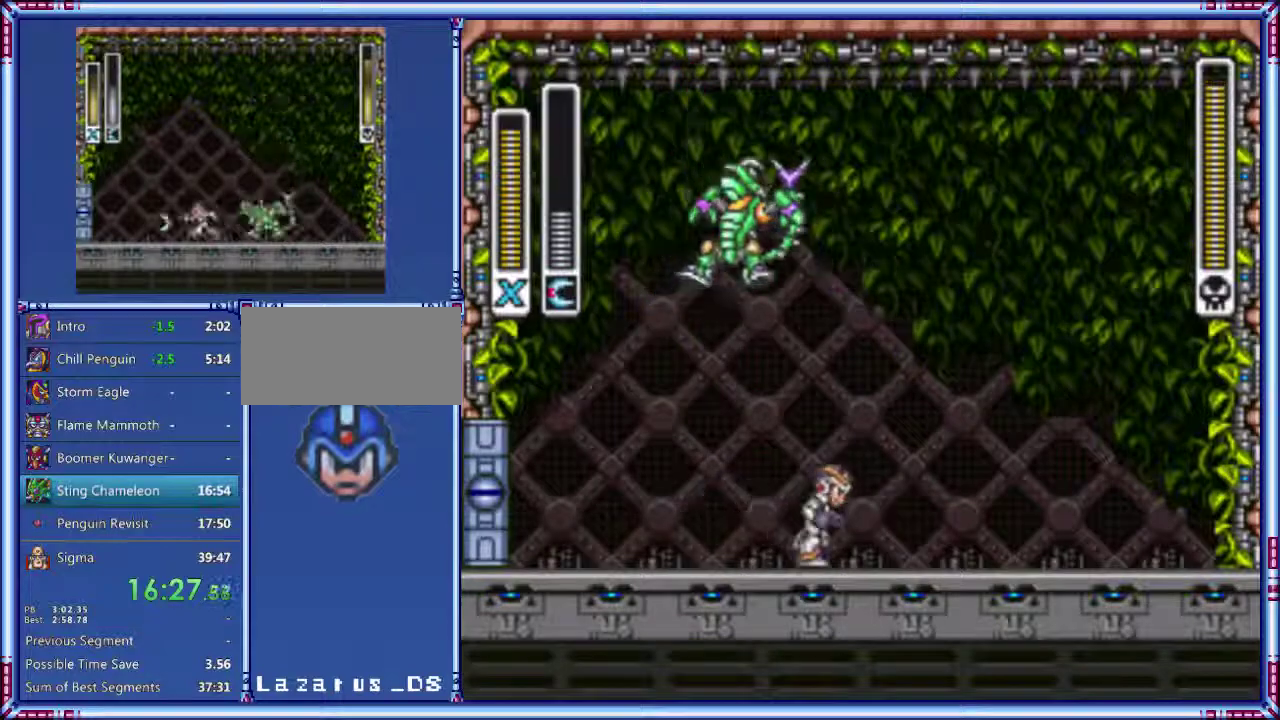
{"buttons": ["DPAD_RIGHT"], "events": [[240, "Y", "down"], [360, "Y", "up"]]}
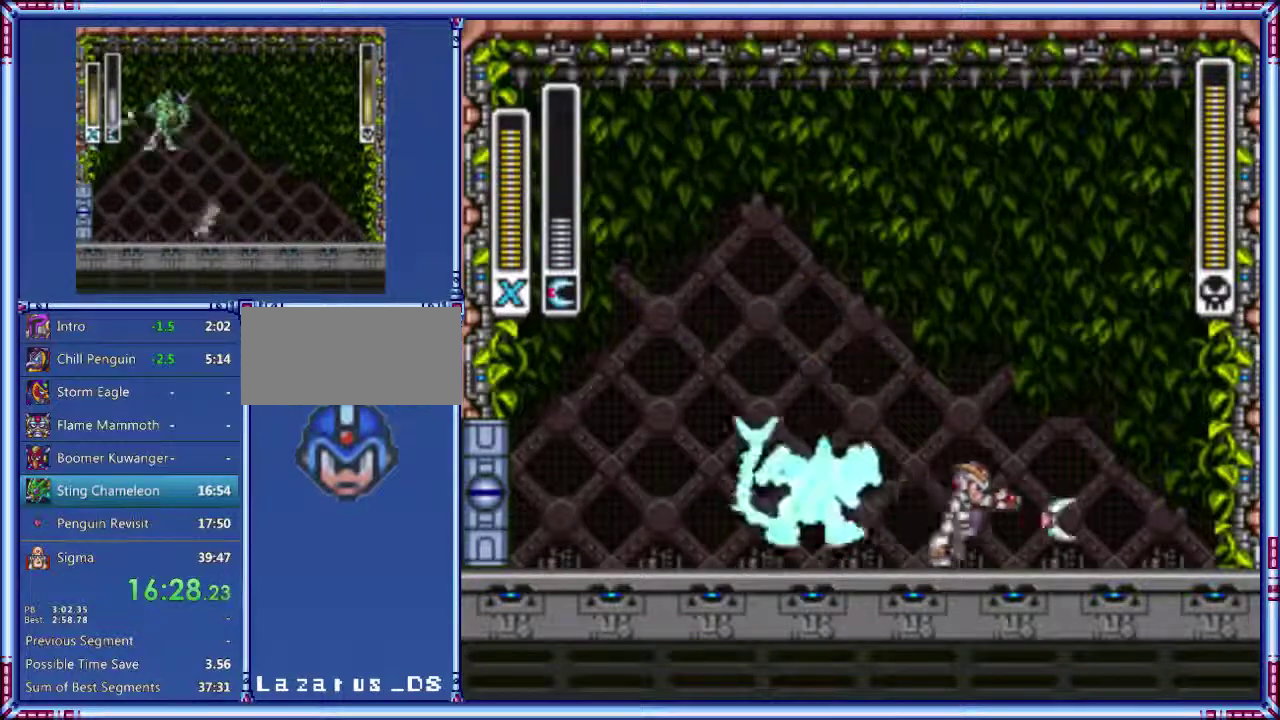
{"buttons": [], "events": [[60, "DPAD_RIGHT", "up"]]}
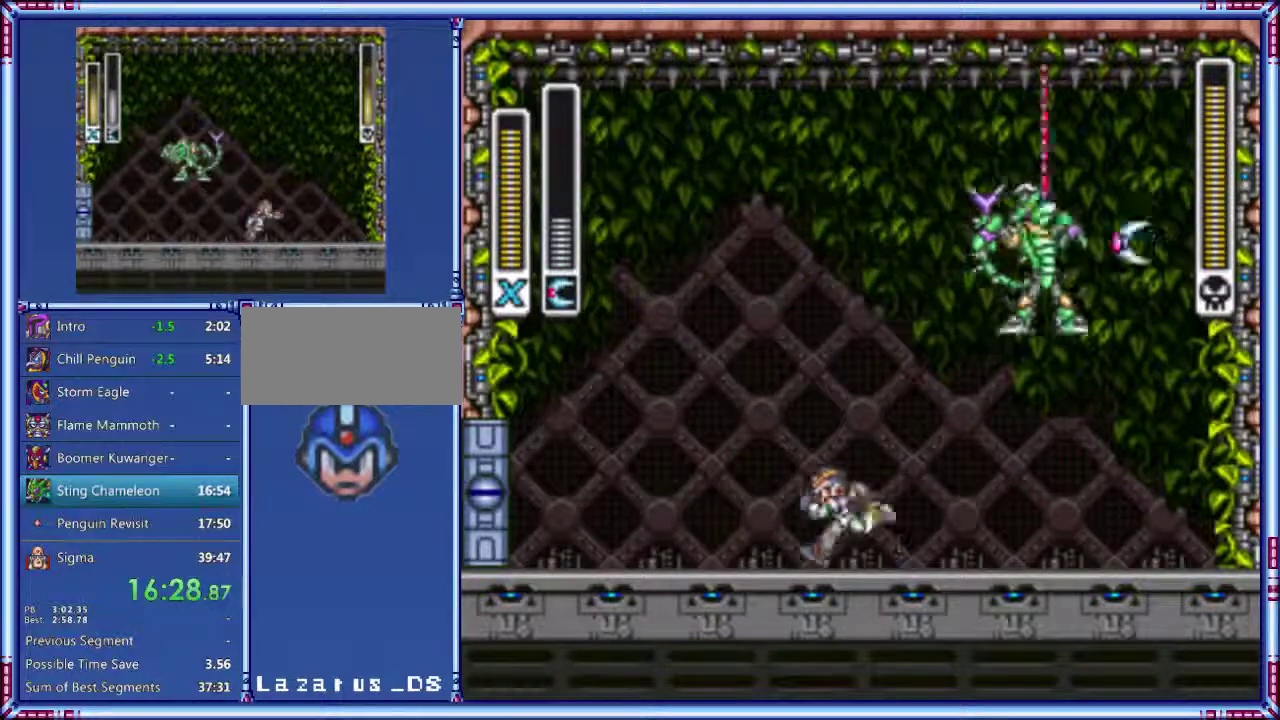
{"buttons": [], "events": [[380, "Y", "down"], [500, "Y", "up"]]}
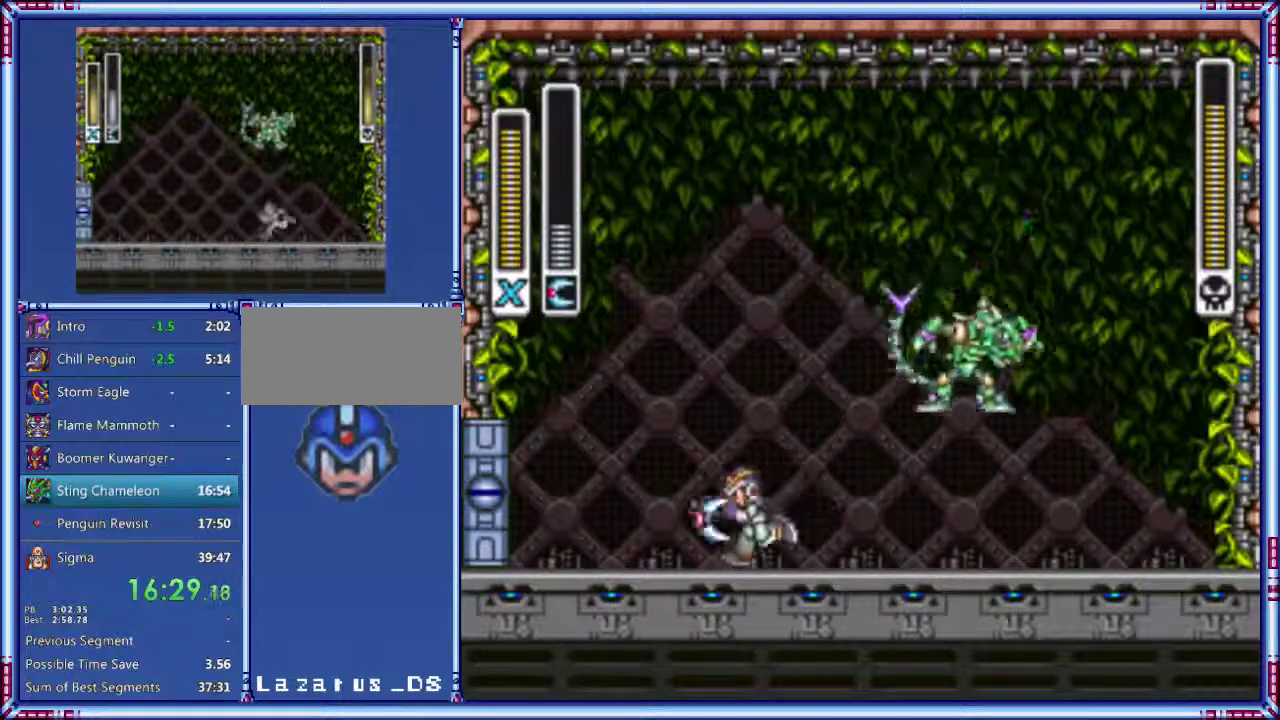
{"buttons": ["DPAD_RIGHT"], "events": [[420, "DPAD_RIGHT", "down"]]}
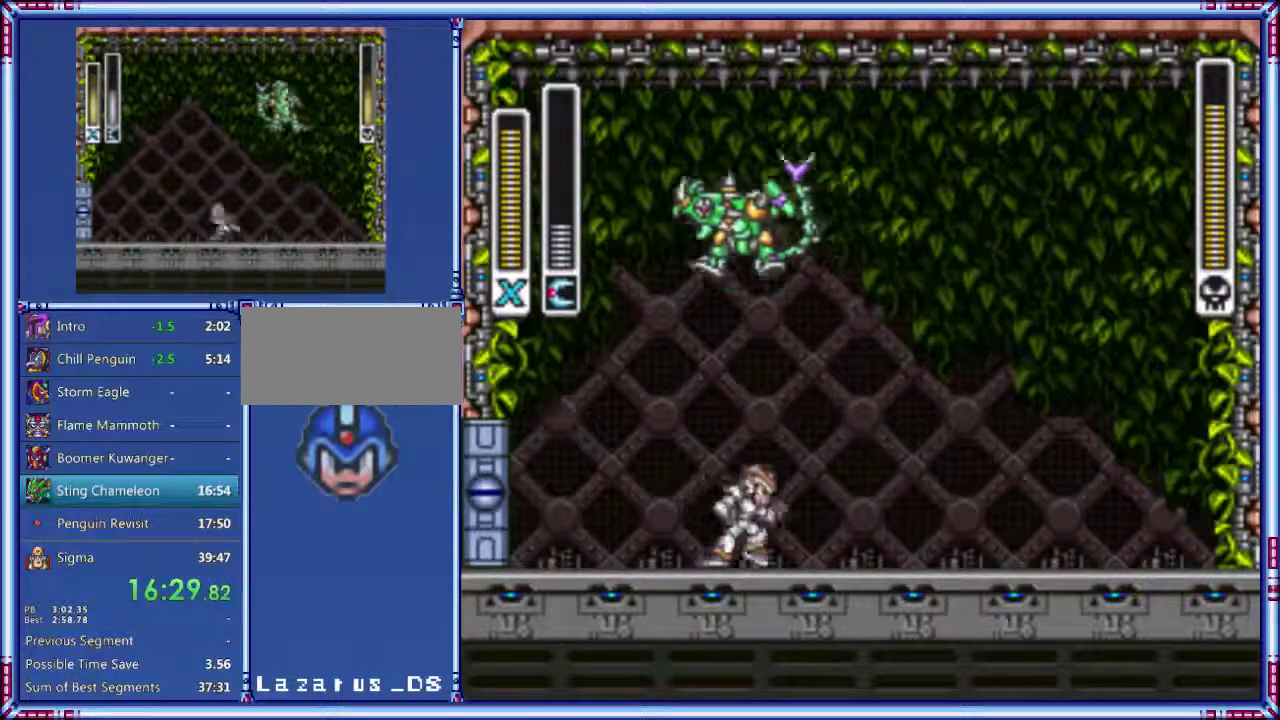
{"buttons": ["DPAD_RIGHT"], "events": []}
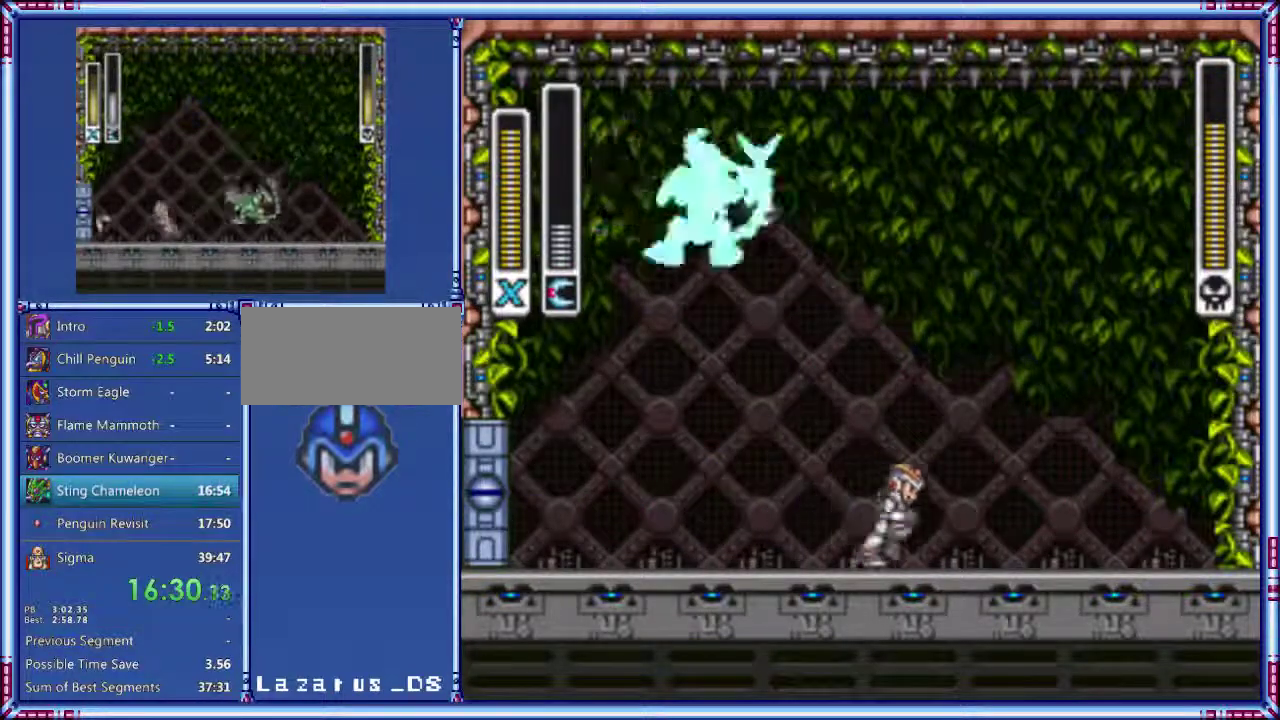
{"buttons": [], "events": [[60, "Y", "down"], [80, "DPAD_RIGHT", "up"], [180, "Y", "up"]]}
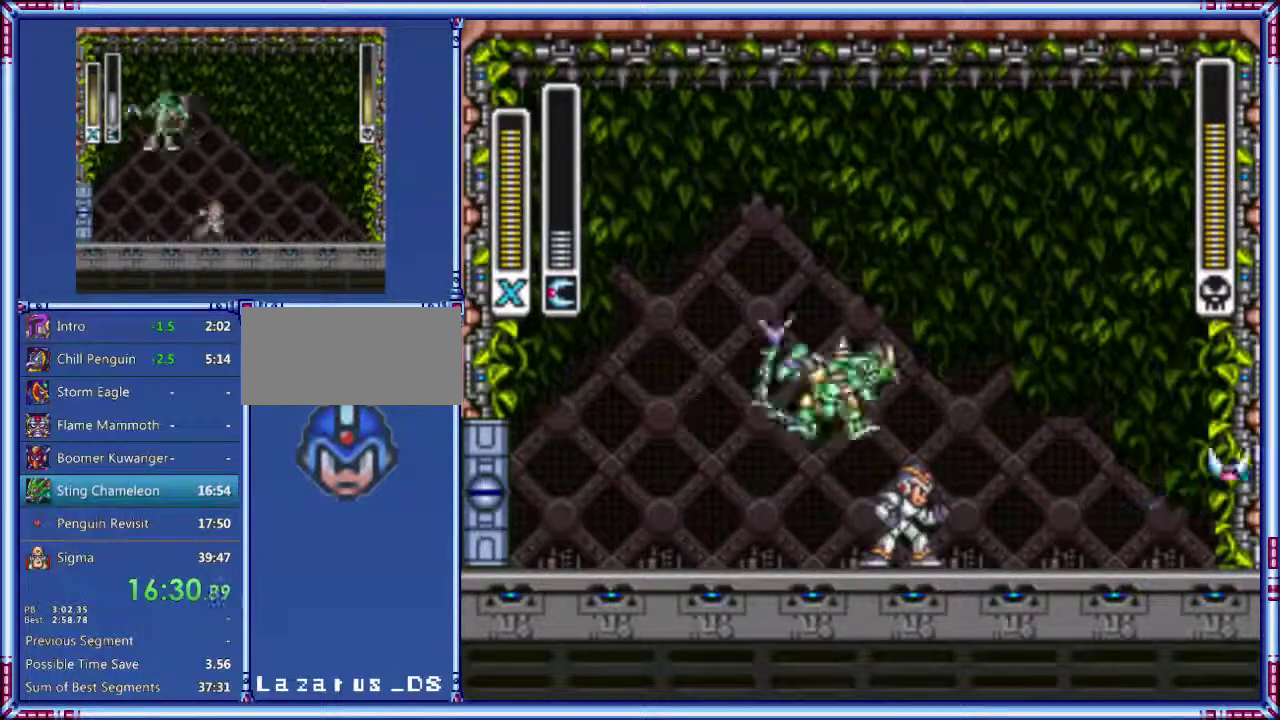
{"buttons": [], "events": []}
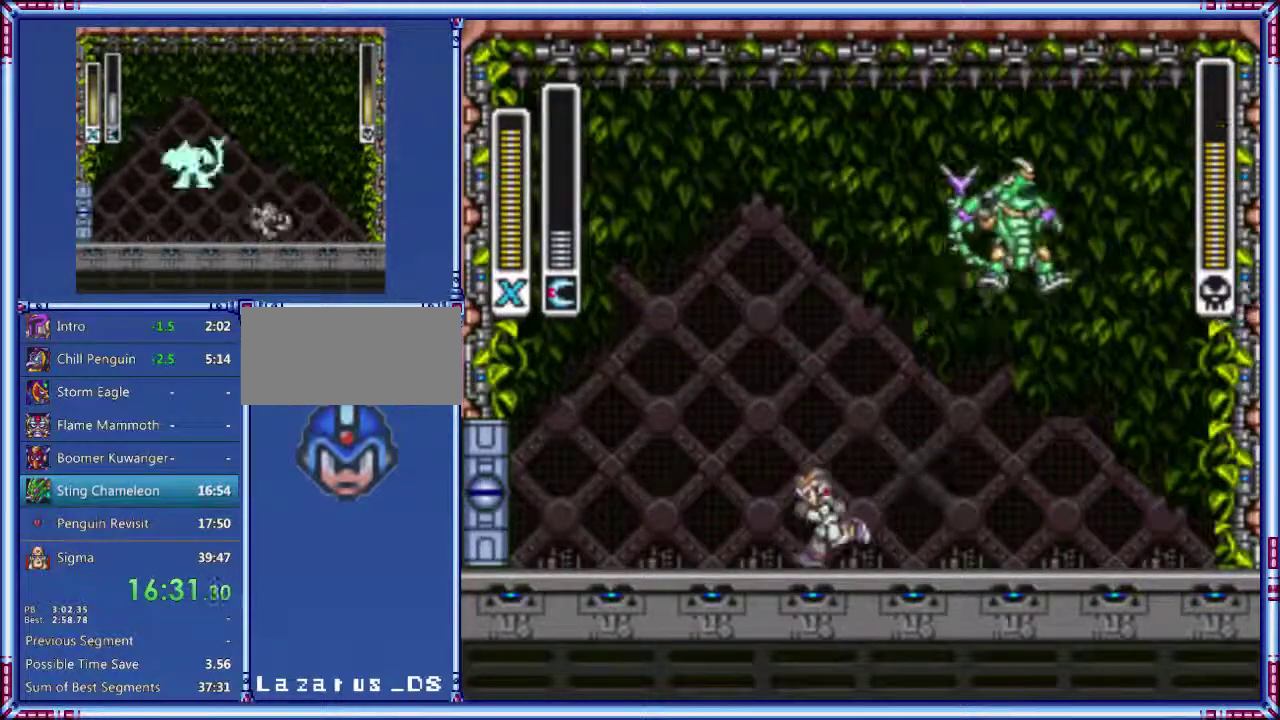
{"buttons": [], "events": [[220, "Y", "down"], [360, "Y", "up"]]}
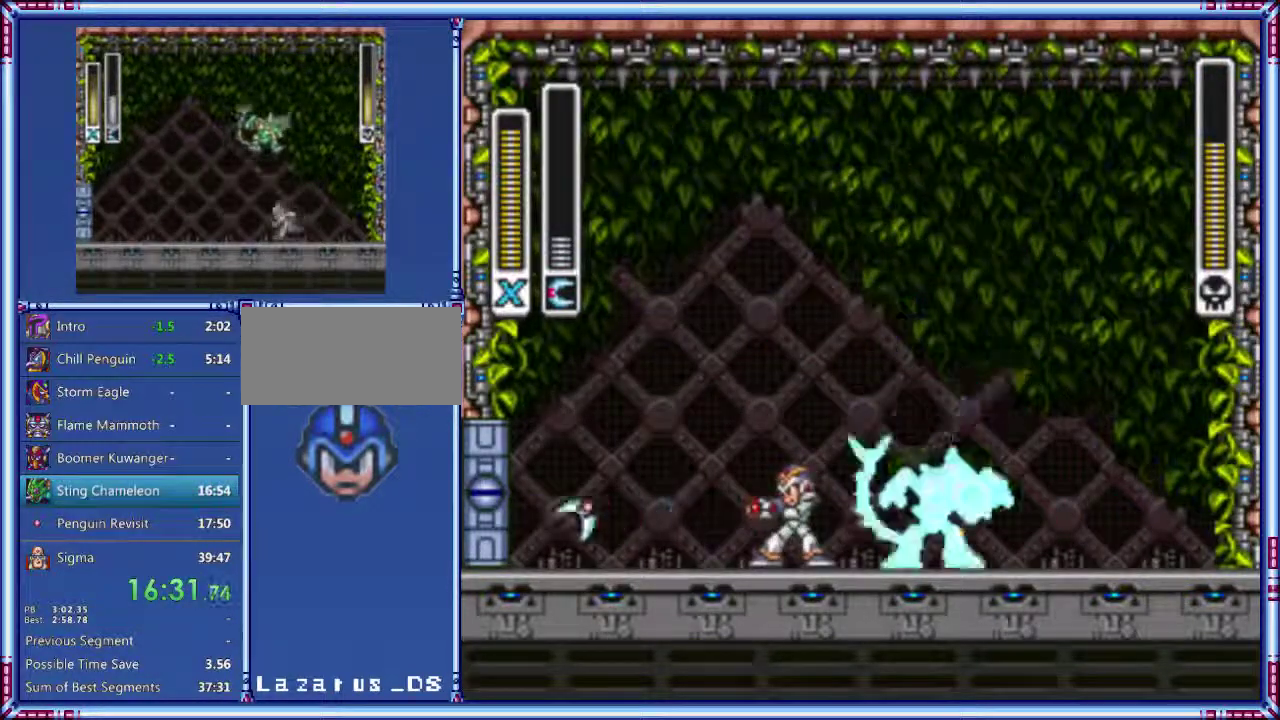
{"buttons": ["DPAD_RIGHT"], "events": [[400, "DPAD_RIGHT", "down"]]}
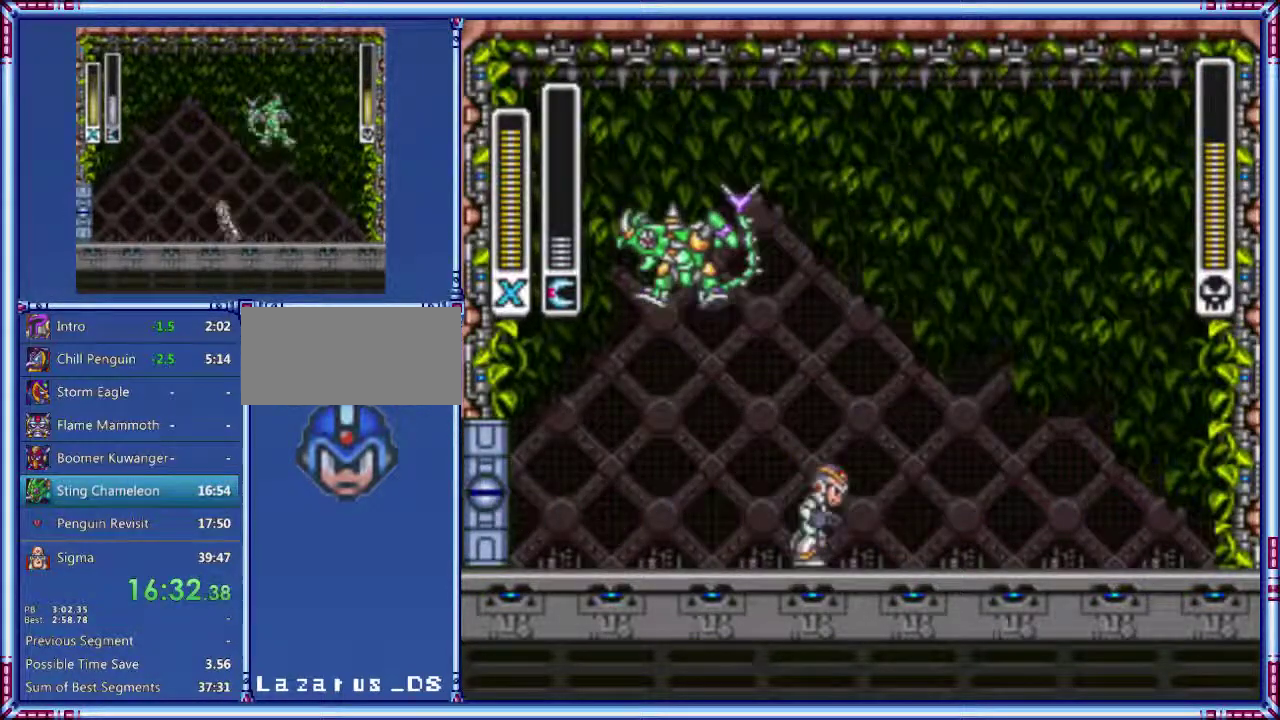
{"buttons": [], "events": [[340, "DPAD_RIGHT", "up"]]}
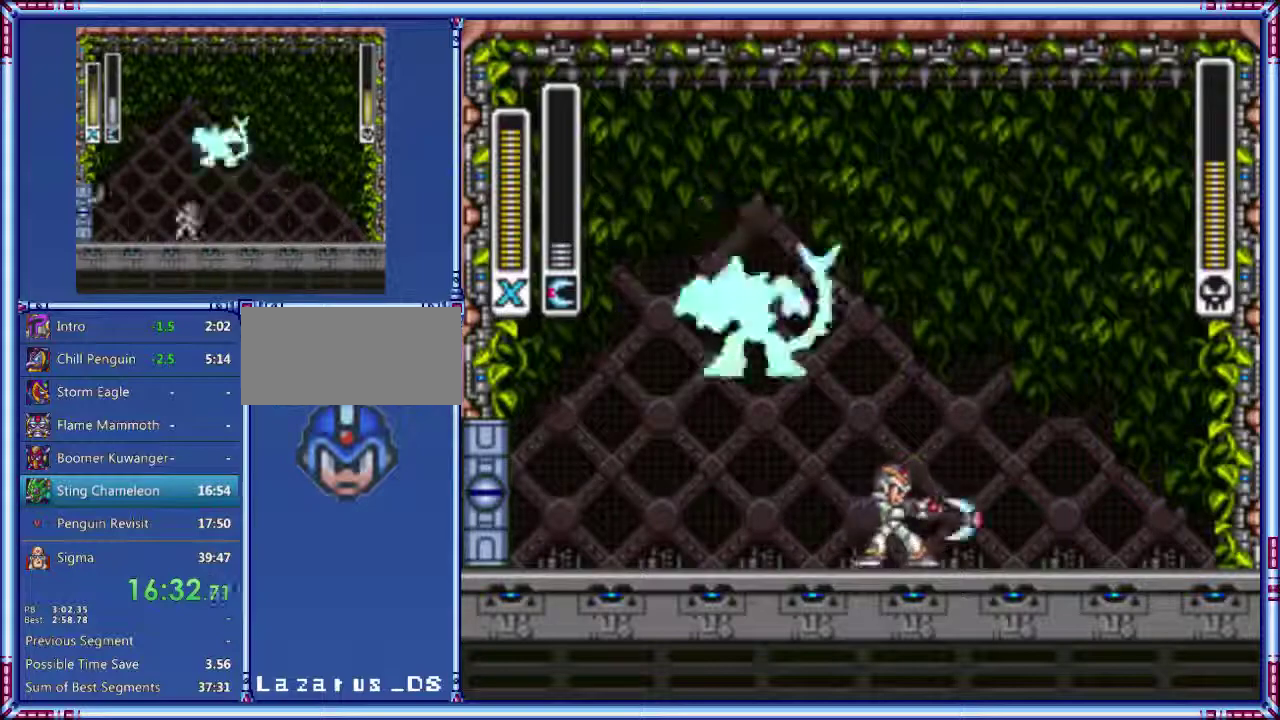
{"buttons": [], "events": []}
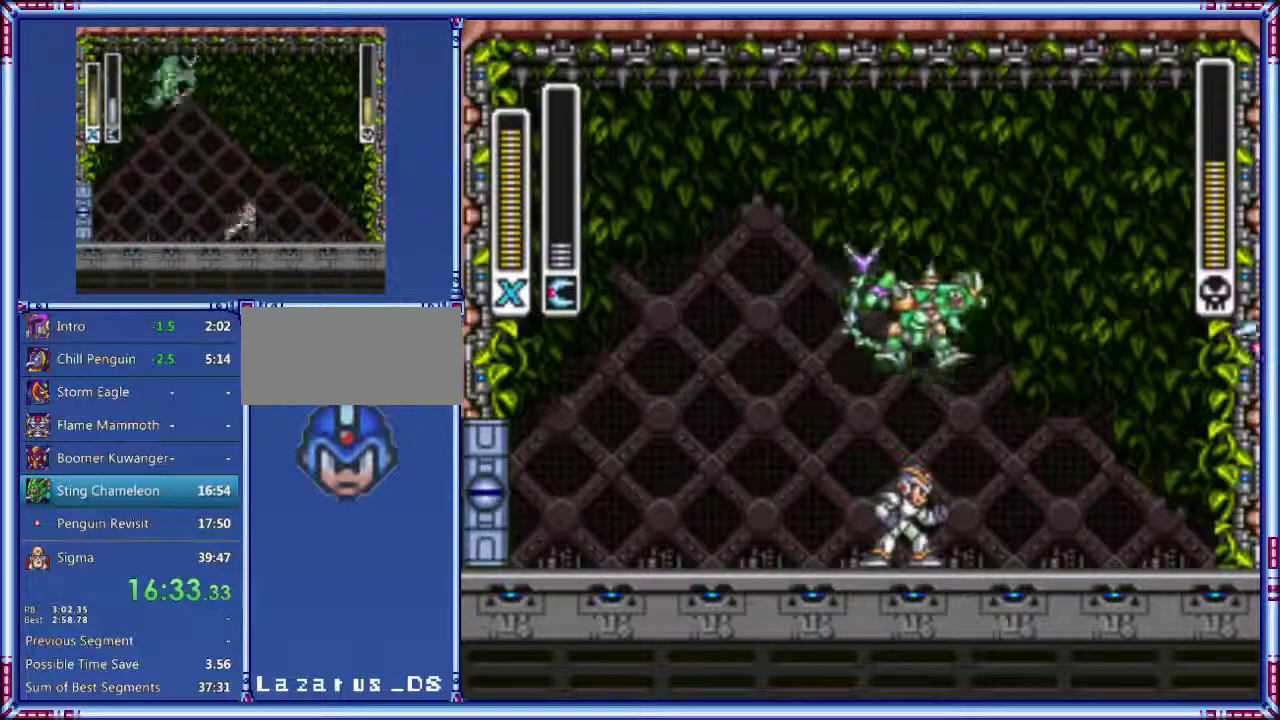
{"buttons": [], "events": []}
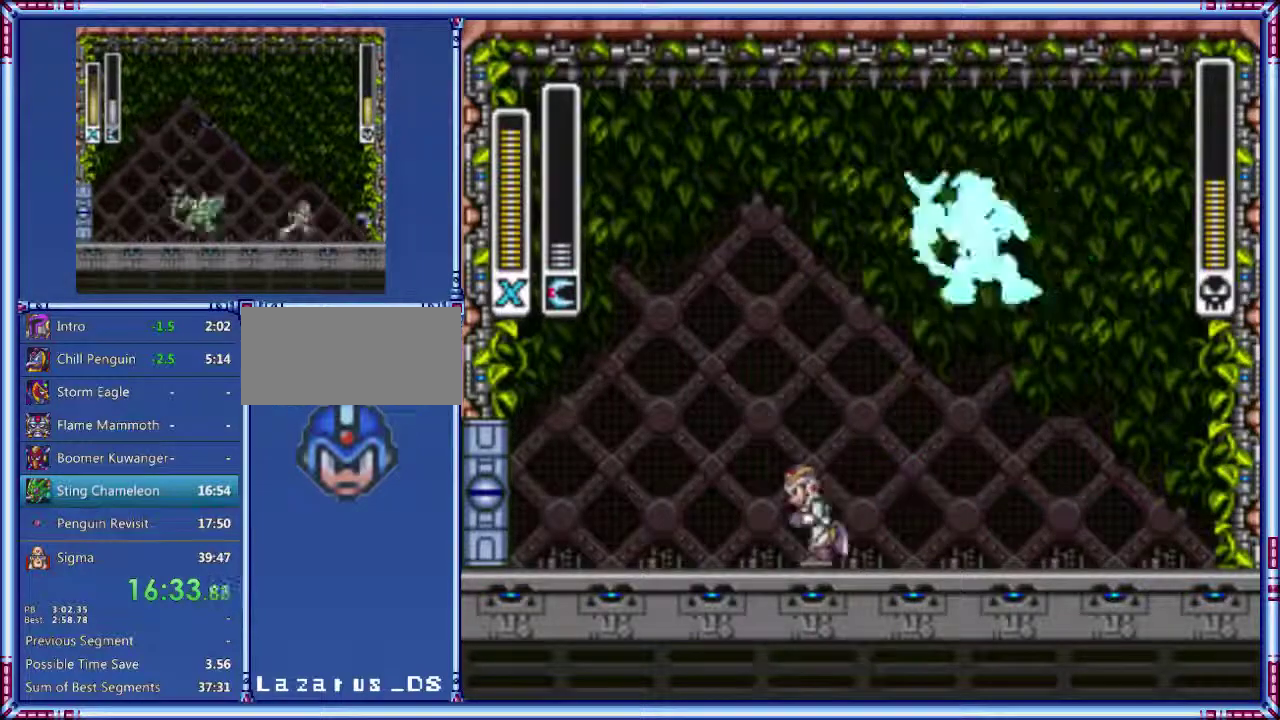
{"buttons": [], "events": [[60, "Y", "down"], [160, "Y", "up"]]}
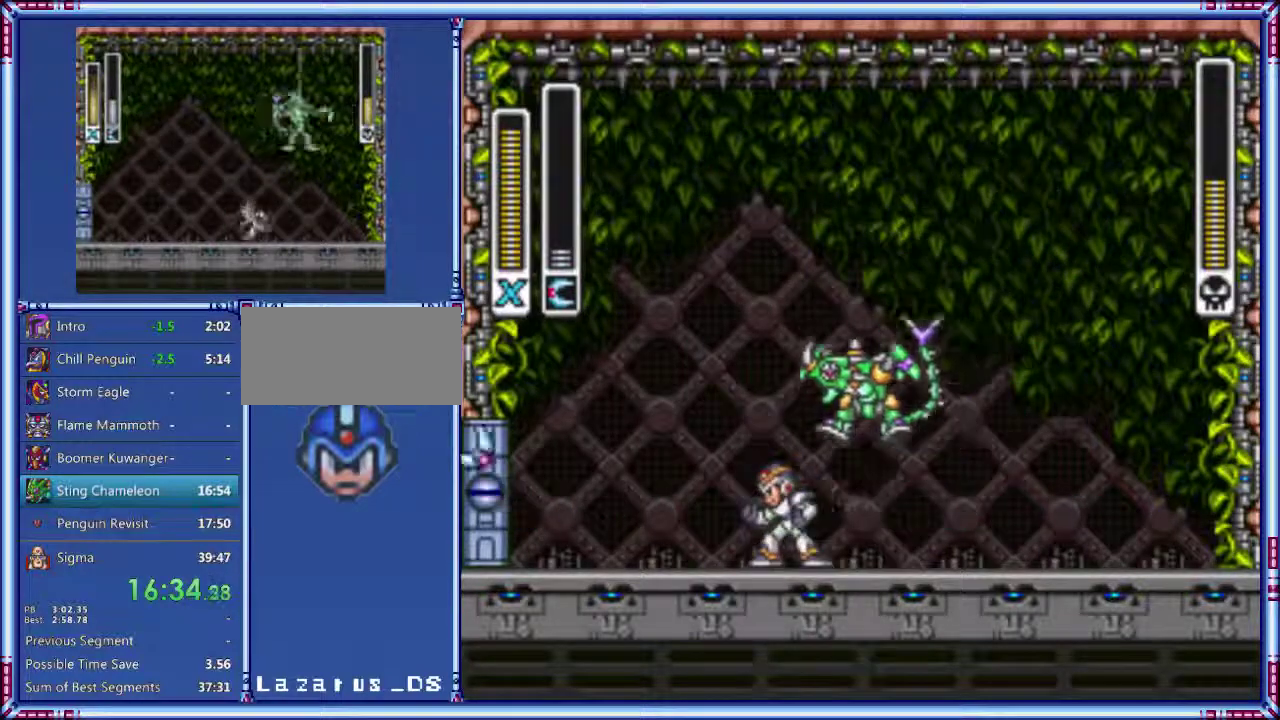
{"buttons": ["DPAD_RIGHT"], "events": [[20, "DPAD_RIGHT", "down"]]}
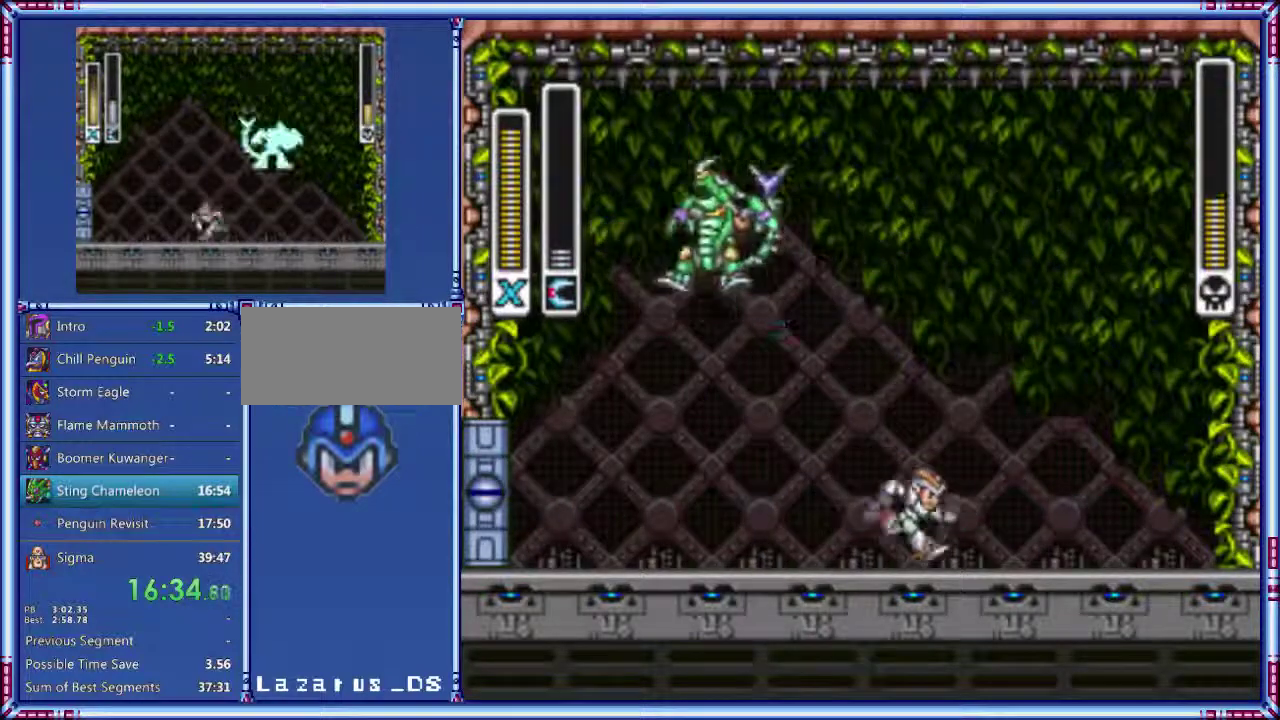
{"buttons": [], "events": [[100, "DPAD_RIGHT", "up"], [180, "Y", "down"], [320, "Y", "up"]]}
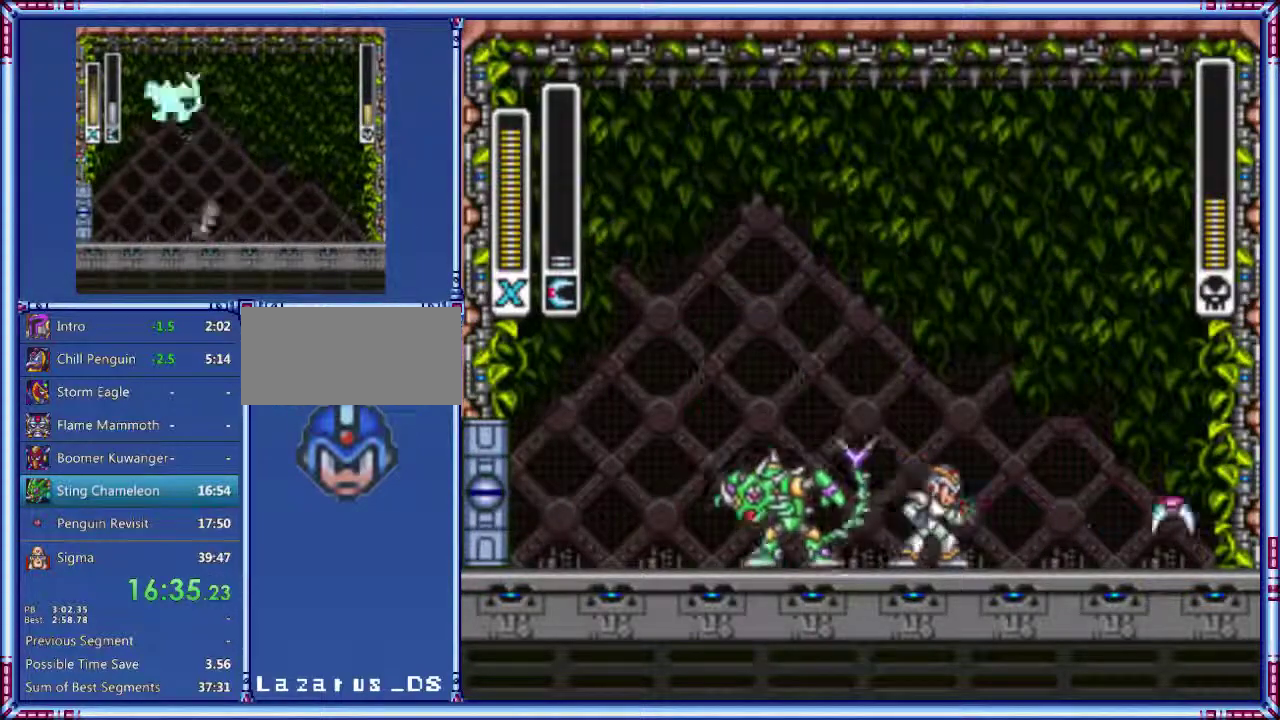
{"buttons": [], "events": []}
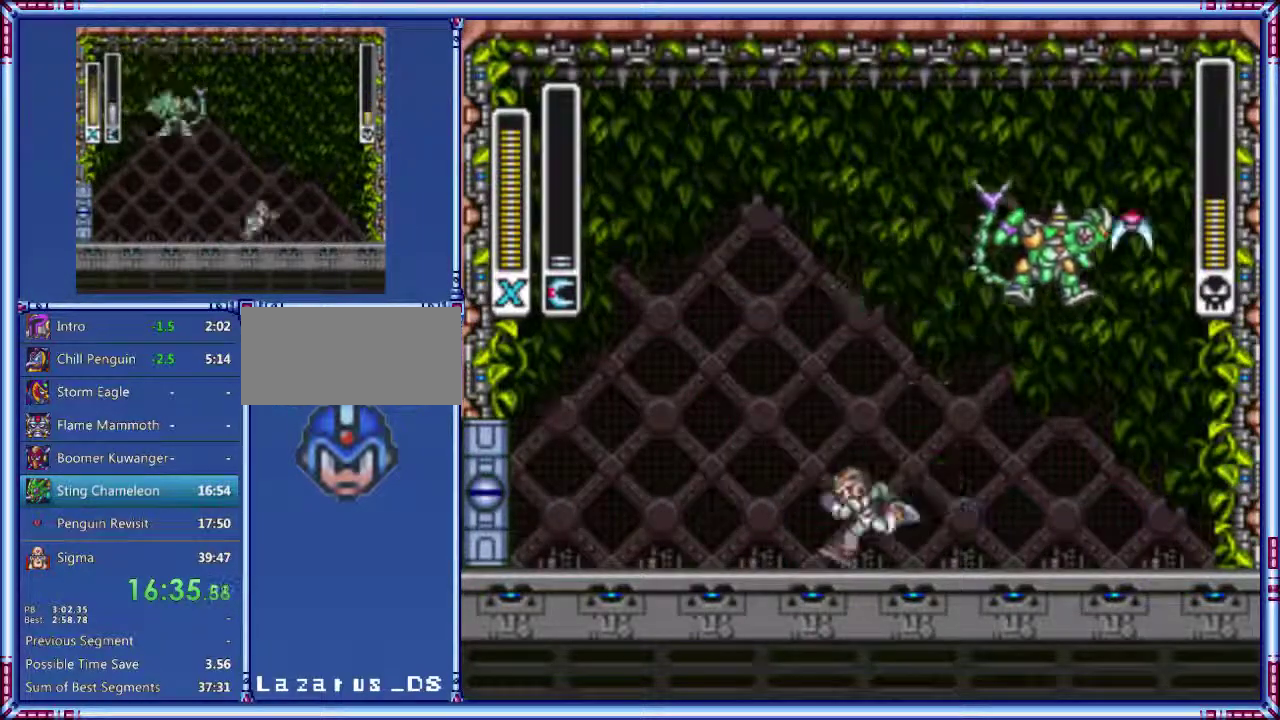
{"buttons": [], "events": [[280, "Y", "down"], [440, "Y", "up"]]}
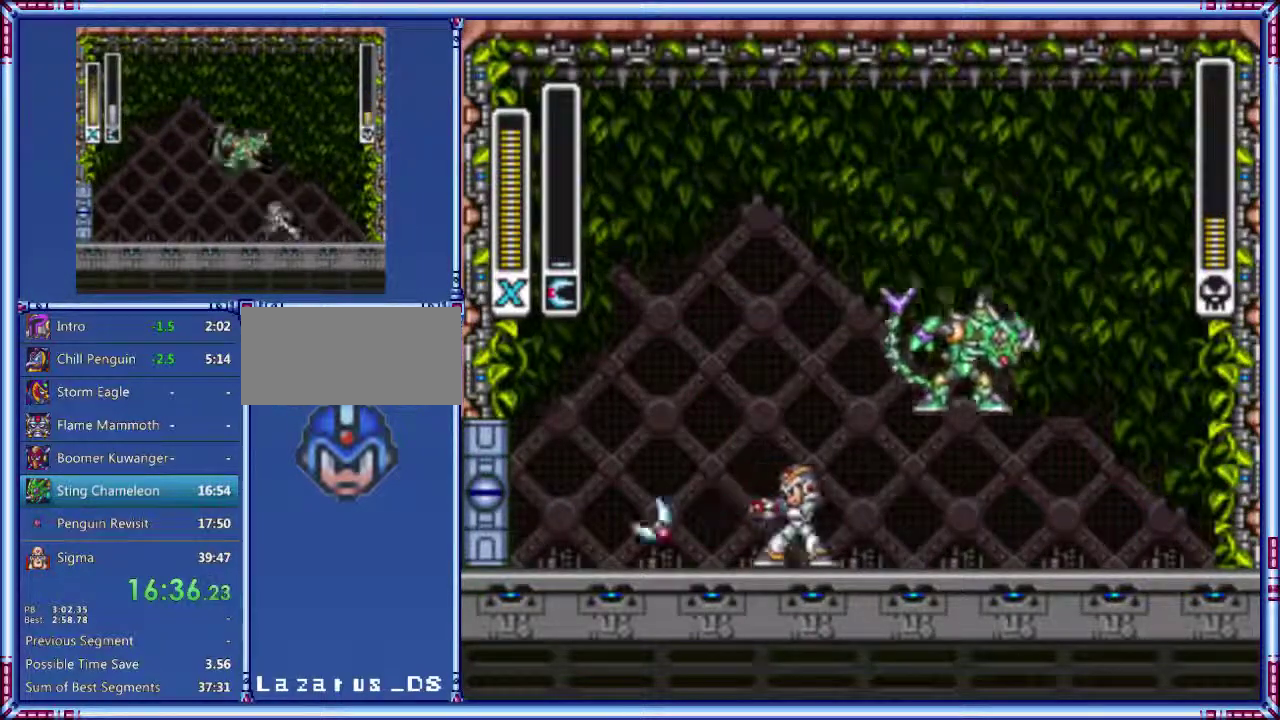
{"buttons": ["DPAD_RIGHT"], "events": [[340, "DPAD_RIGHT", "down"]]}
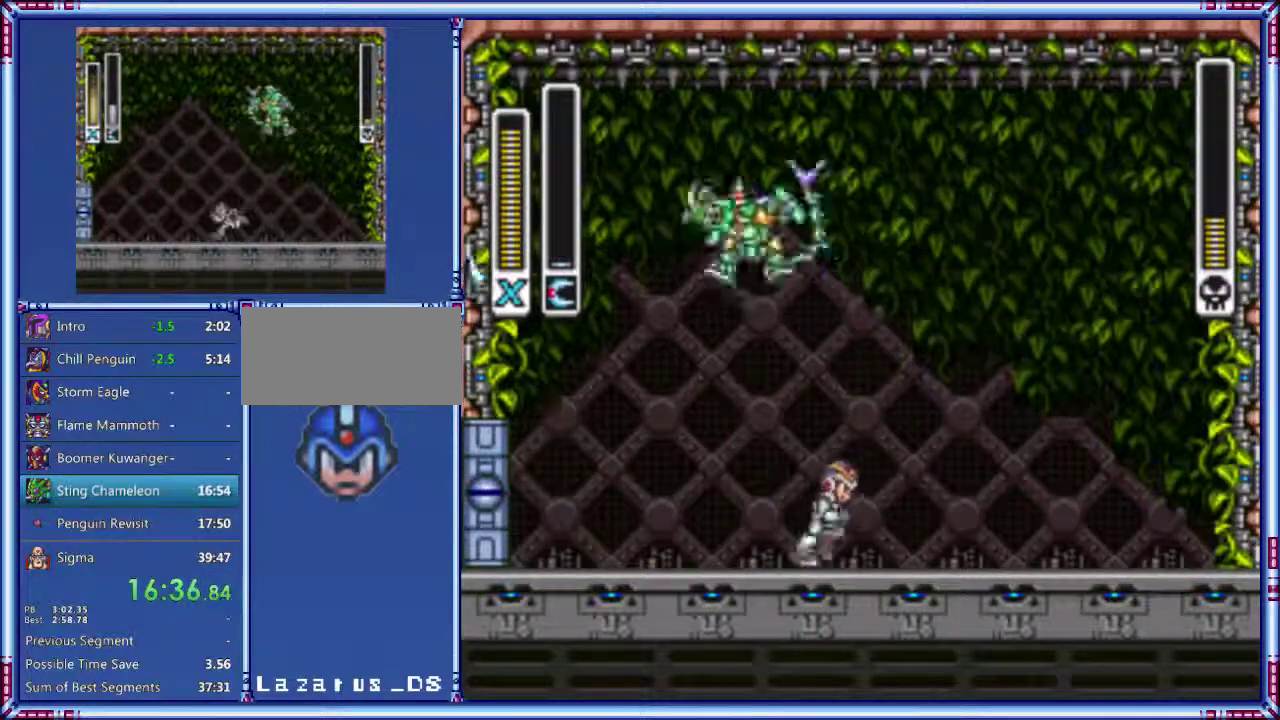
{"buttons": ["Y"], "events": [[360, "DPAD_RIGHT", "up"], [420, "Y", "down"]]}
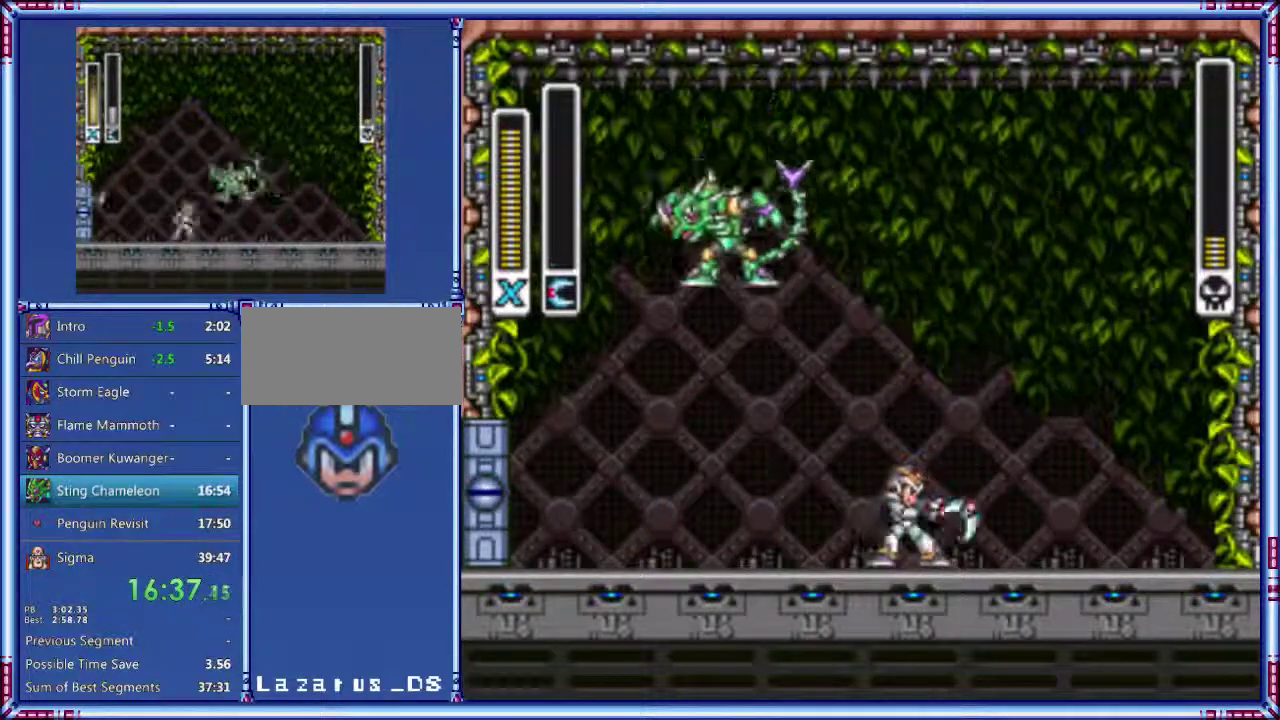
{"buttons": ["DPAD_RIGHT"], "events": [[100, "Y", "up"], [260, "DPAD_RIGHT", "down"]]}
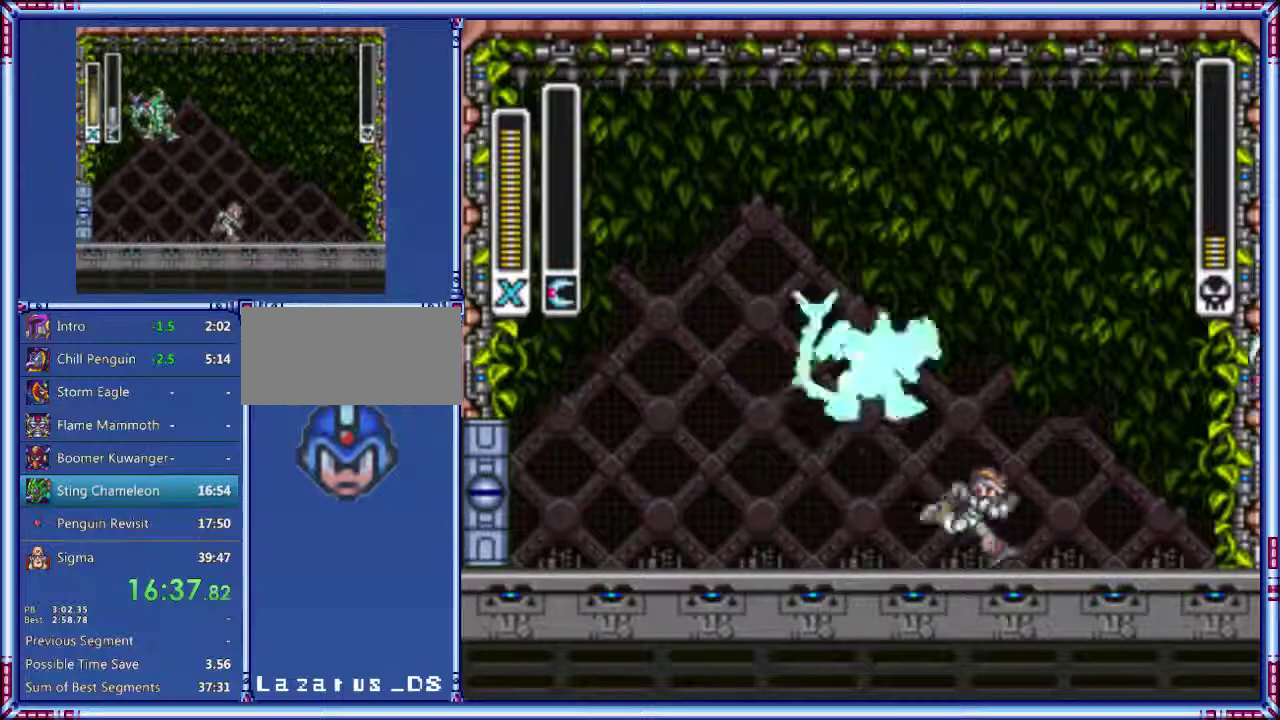
{"buttons": ["A", "B", "DPAD_RIGHT"], "events": [[340, "A", "down"], [340, "B", "down"]]}
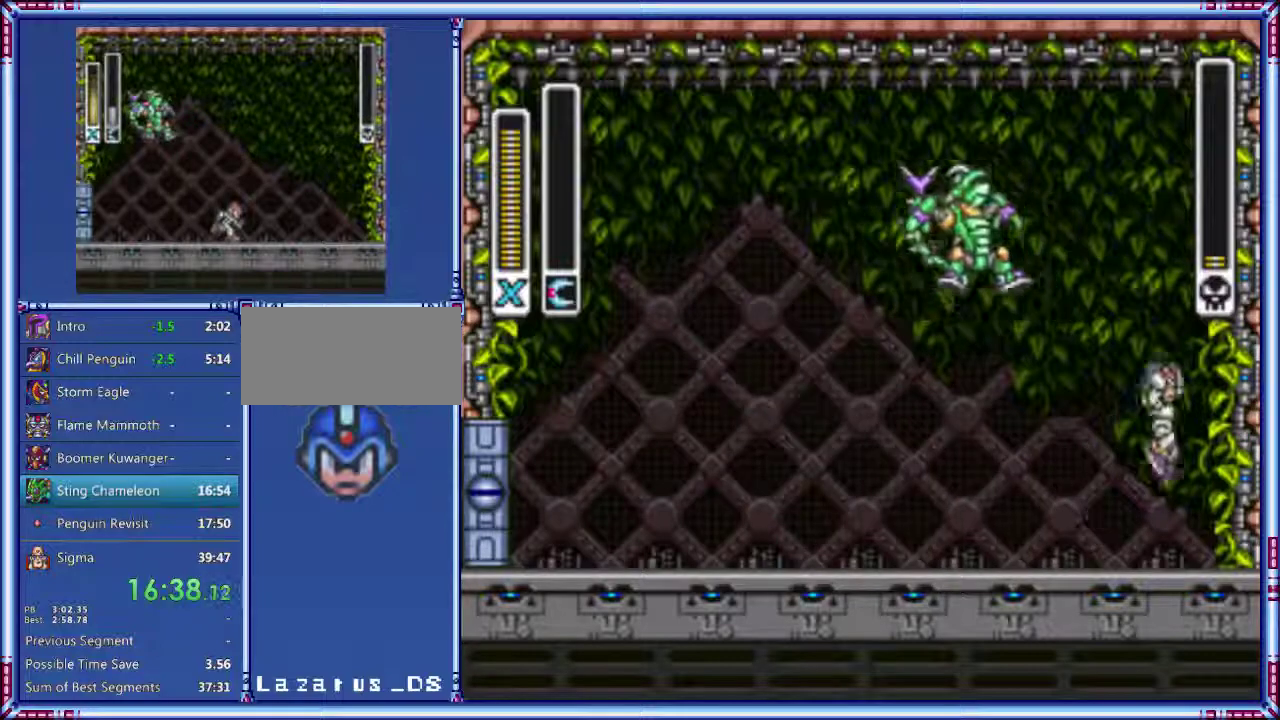
{"buttons": ["A", "B"], "events": [[140, "B", "up"], [240, "B", "down"], [360, "DPAD_RIGHT", "up"]]}
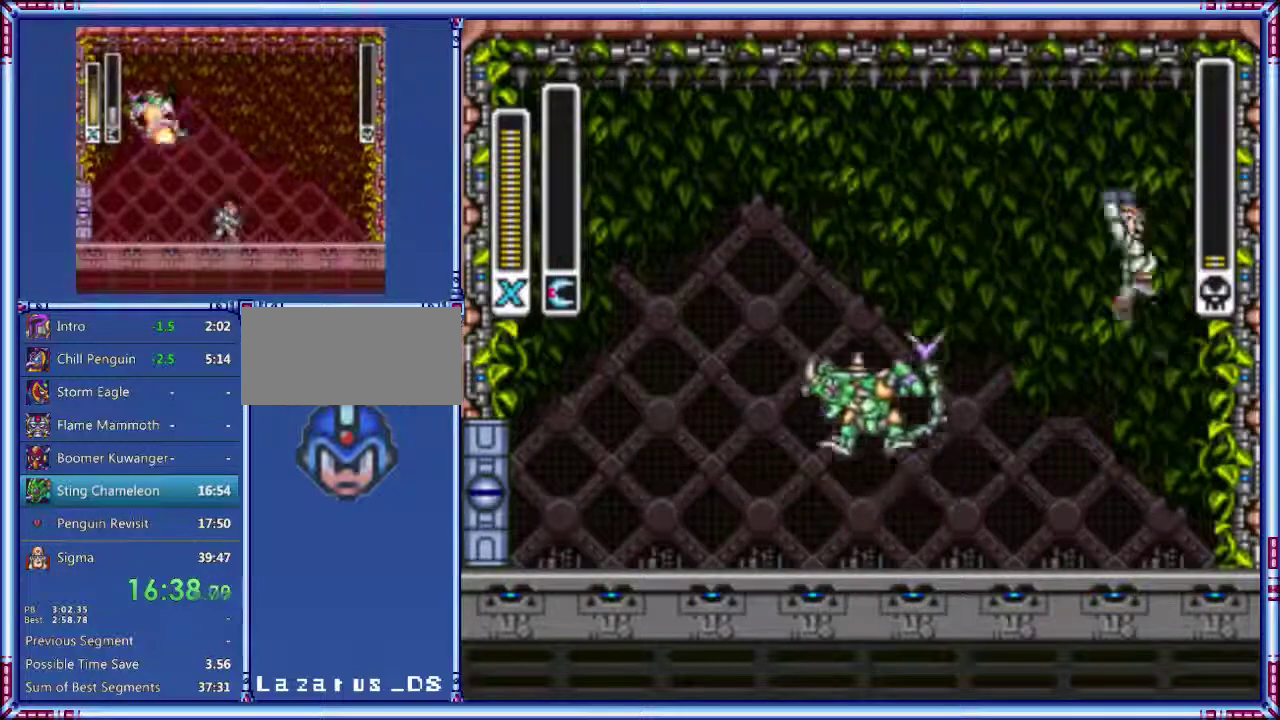
{"buttons": ["L1", "R1"], "events": [[80, "L1", "down"], [80, "R1", "down"], [220, "B", "up"], [240, "A", "up"], [360, "Y", "down"], [460, "Y", "up"]]}
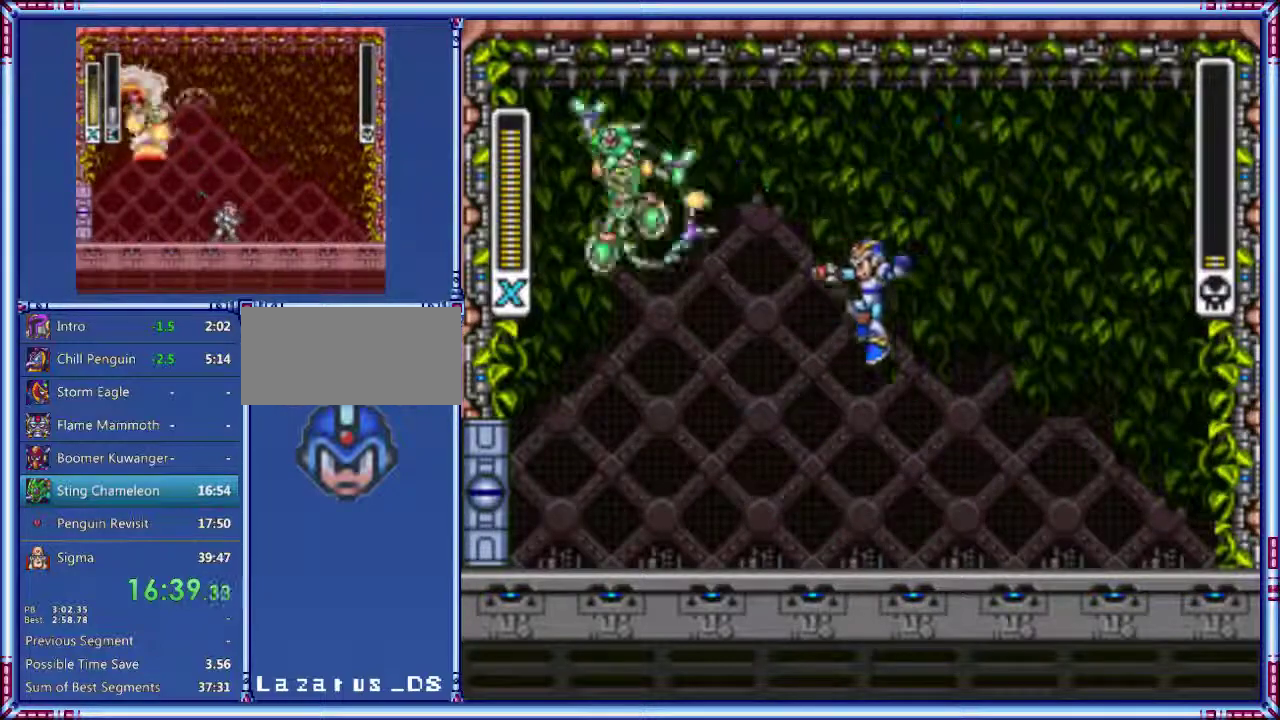
{"buttons": [], "events": [[40, "L1", "up"], [40, "R1", "up"]]}
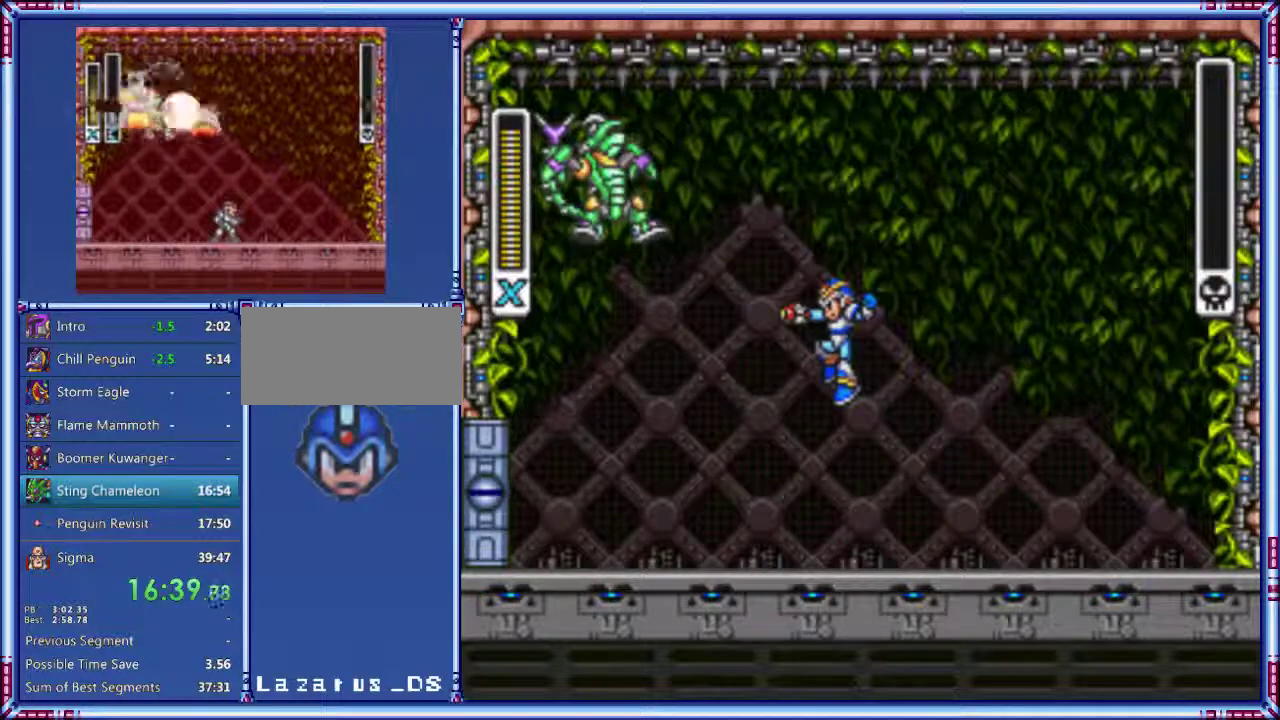
{"buttons": ["DPAD_RIGHT"], "events": [[180, "DPAD_RIGHT", "down"]]}
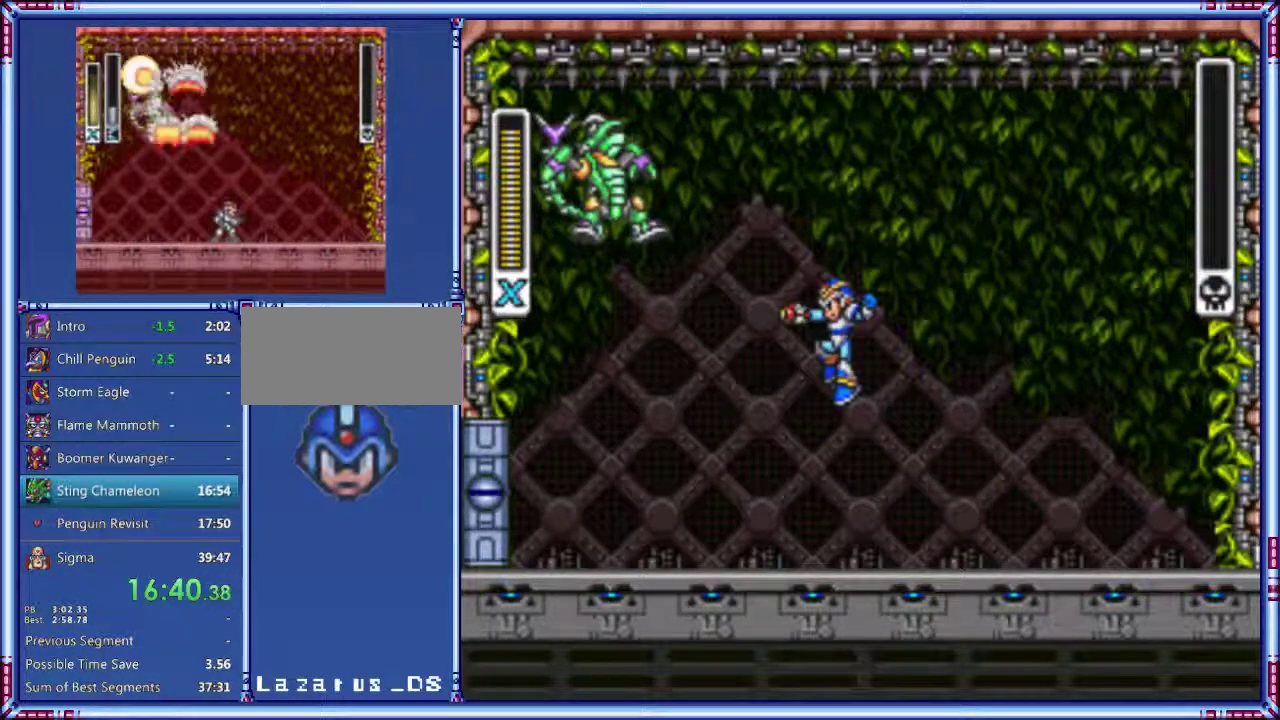
{"buttons": [], "events": [[160, "DPAD_RIGHT", "up"]]}